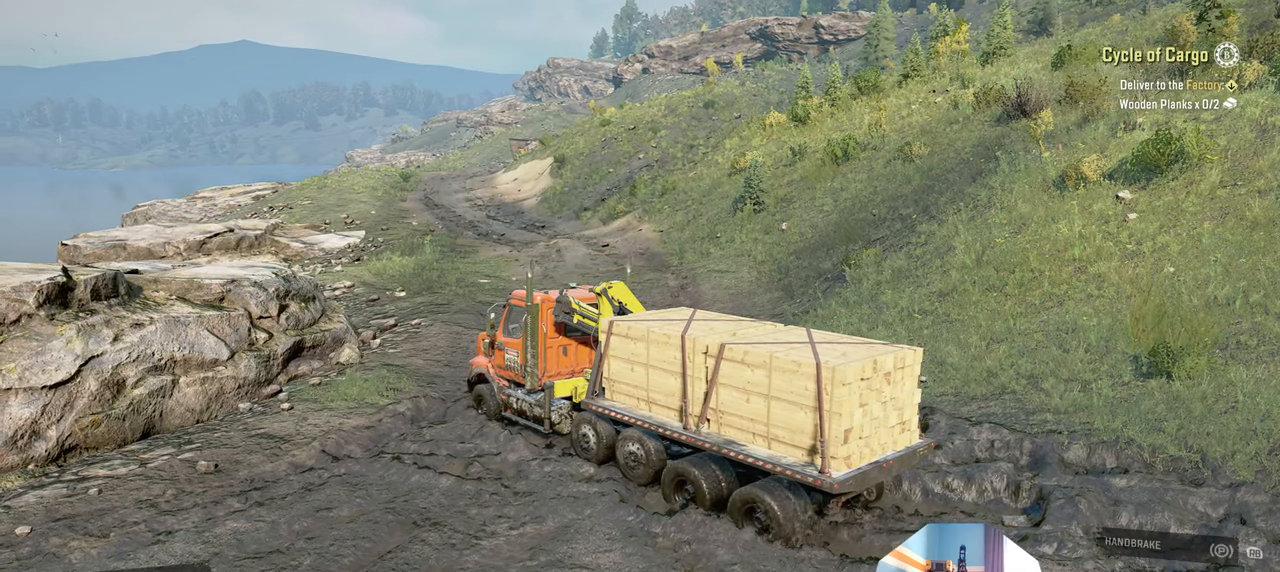
Gameplay with a controller (Xbox layout); each line is a JSON object with the inputs held at the frame after it. "events" lists button and stick changes between this image and that frame as [ms after this image, input, new state], when the widget could be followed in between.
{"buttons": ["R2"], "left_stick": "up-left", "right_stick": "down-left", "events": []}
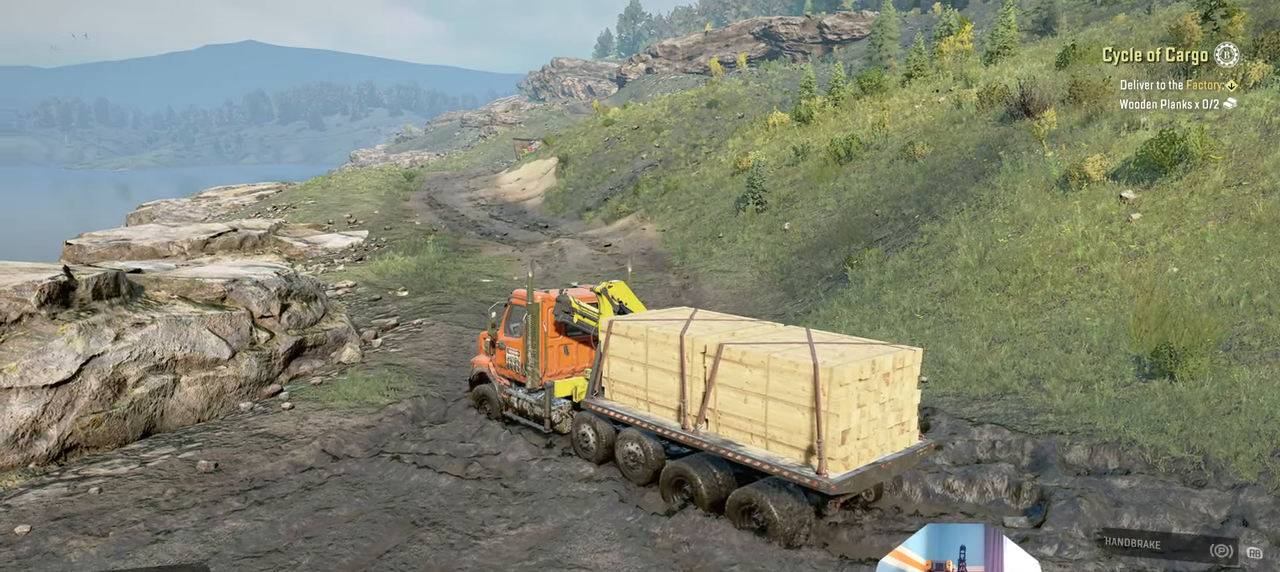
{"buttons": ["R2"], "left_stick": "up-right", "right_stick": "down-left", "events": [[267, "left_stick", "up"], [367, "left_stick", "up-right"]]}
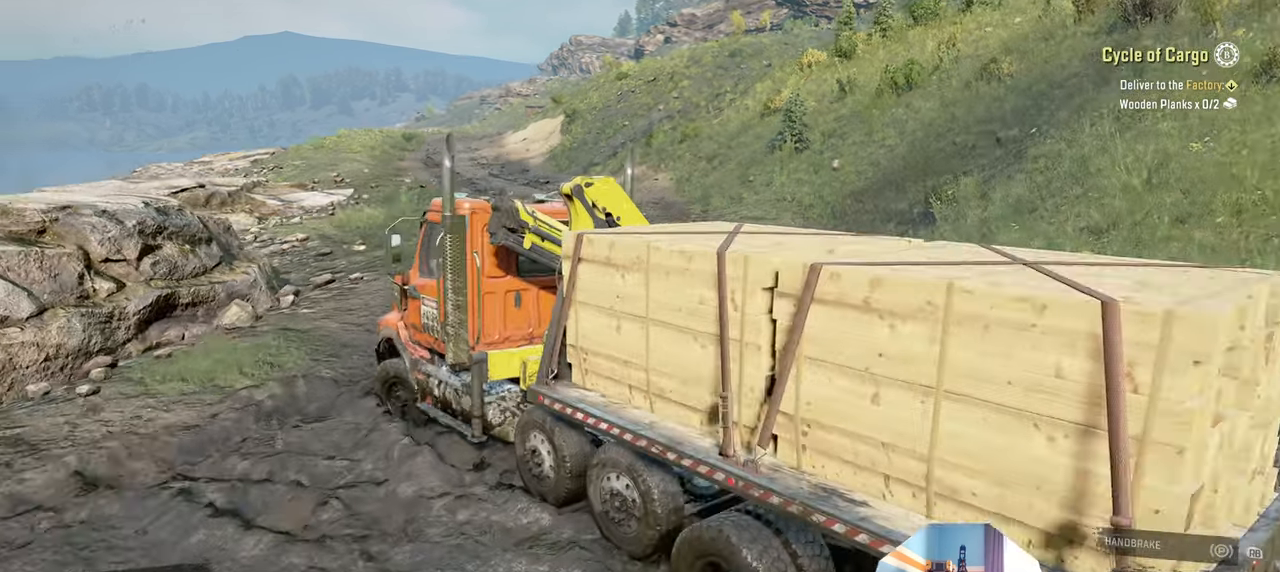
{"buttons": ["R2"], "left_stick": "right", "right_stick": "center", "events": [[134, "right_stick", "left"], [234, "left_stick", "right"], [434, "right_stick", "center"]]}
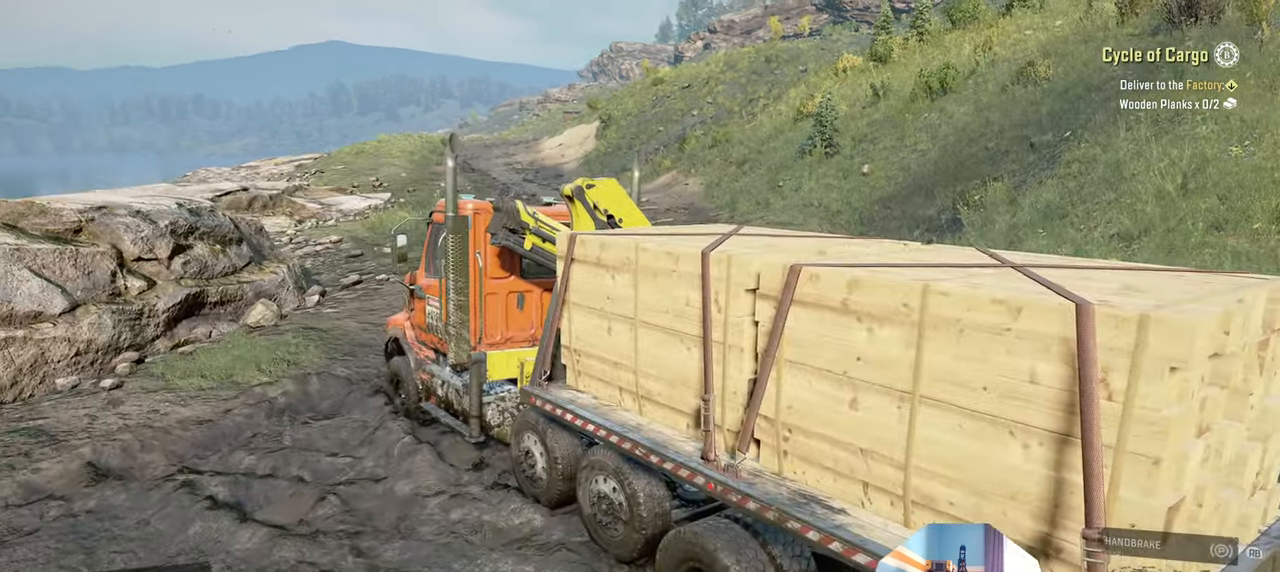
{"buttons": ["R2"], "left_stick": "left", "right_stick": "center", "events": [[234, "left_stick", "center"], [400, "left_stick", "left"]]}
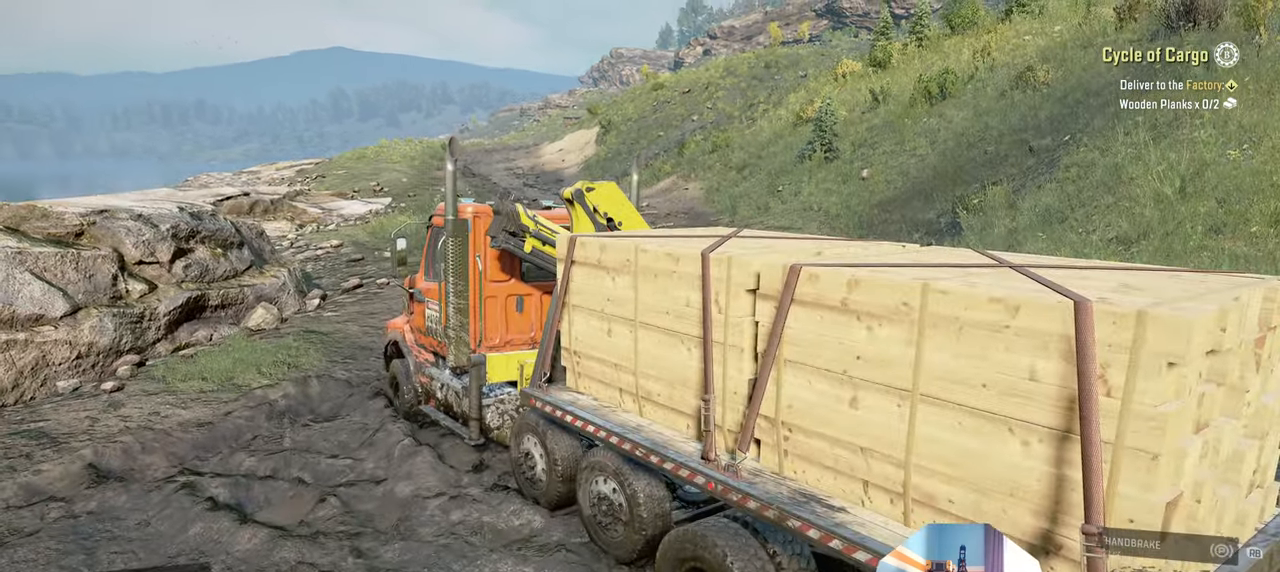
{"buttons": ["R2"], "left_stick": "center", "right_stick": "center", "events": [[400, "left_stick", "center"]]}
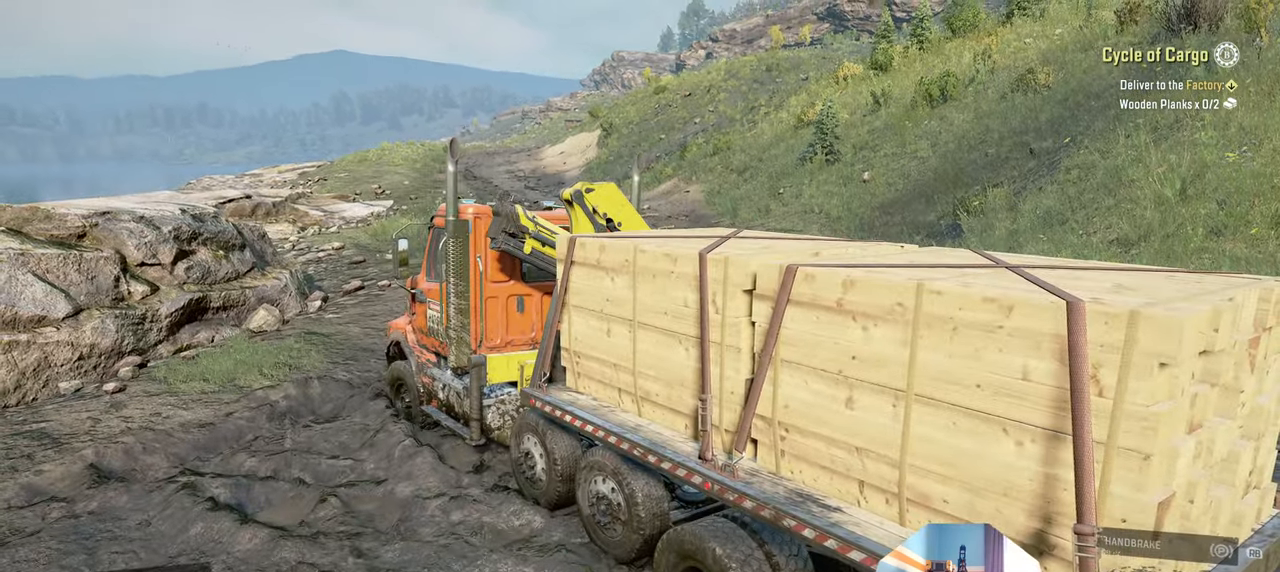
{"buttons": ["R2"], "left_stick": "center", "right_stick": "center", "events": [[34, "left_stick", "right"], [200, "left_stick", "center"]]}
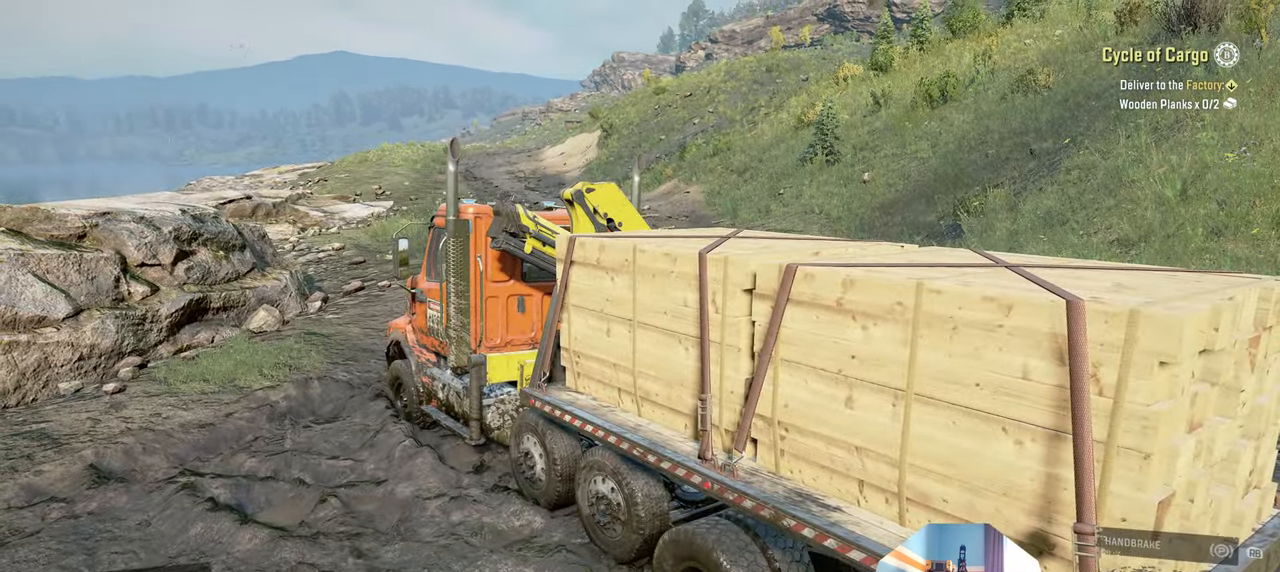
{"buttons": ["R2"], "left_stick": "center", "right_stick": "center", "events": []}
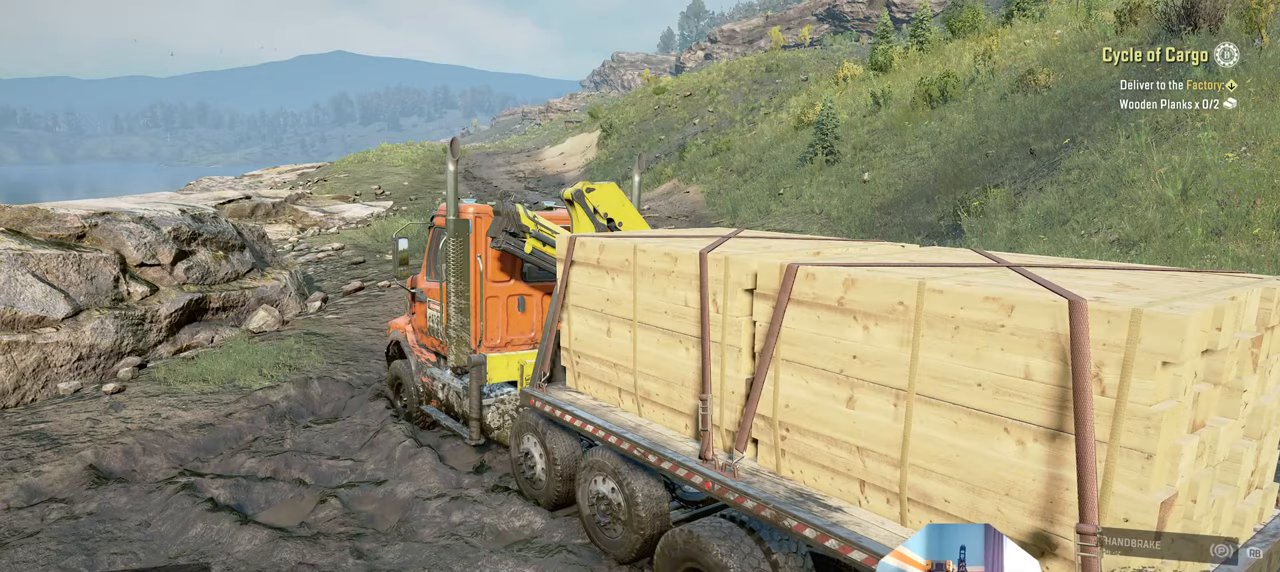
{"buttons": ["R2"], "left_stick": "center", "right_stick": "right", "events": [[500, "right_stick", "right"]]}
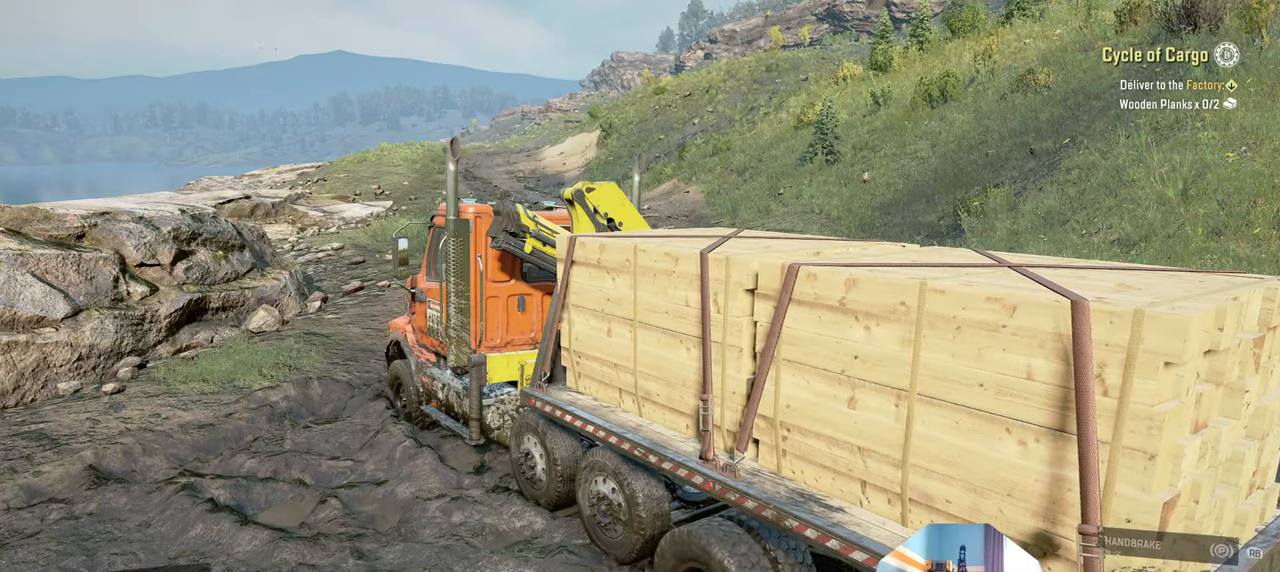
{"buttons": ["R2"], "left_stick": "center", "right_stick": "right", "events": []}
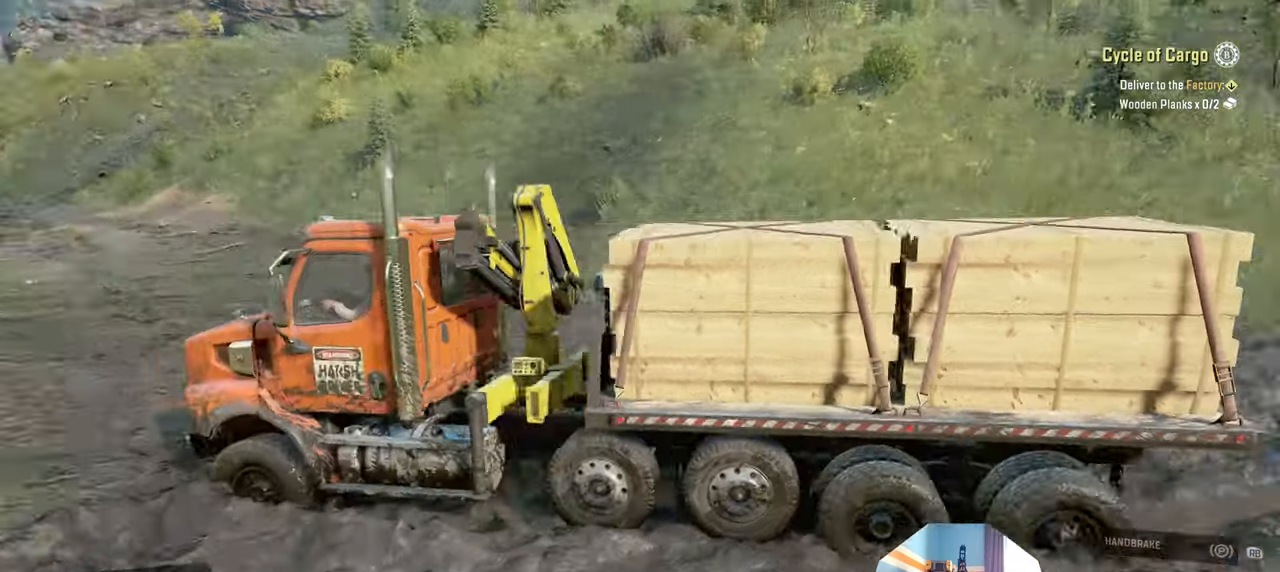
{"buttons": [], "left_stick": "center", "right_stick": "up-right", "events": [[300, "R2", "up"], [300, "right_stick", "up-right"]]}
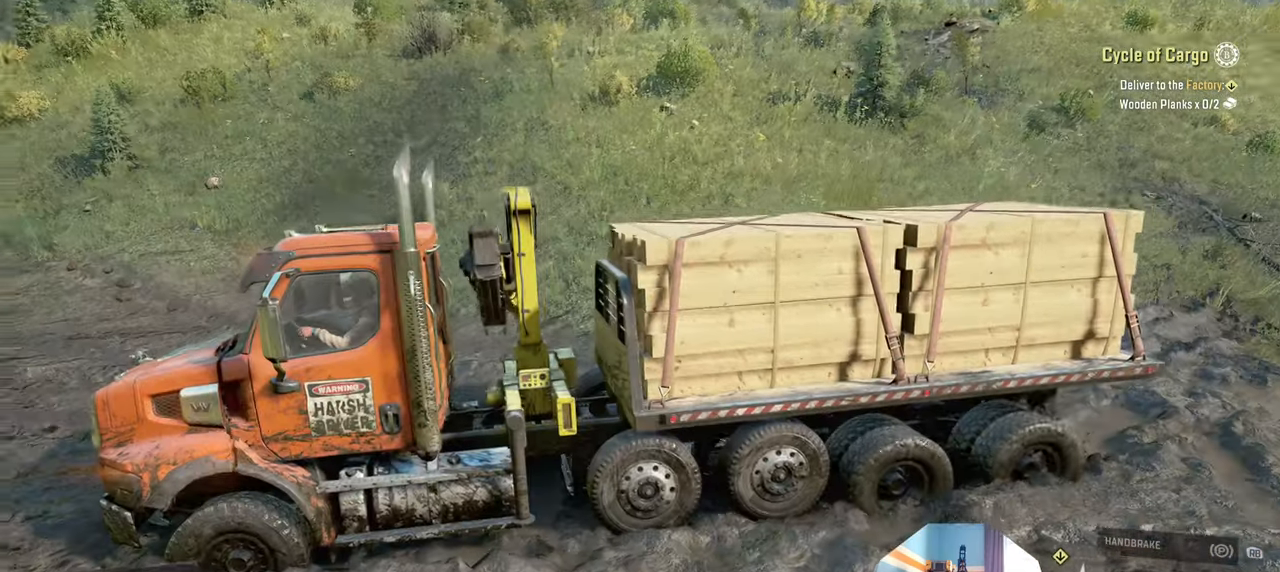
{"buttons": [], "left_stick": "center", "right_stick": "center", "events": [[100, "R2", "down"], [167, "R2", "up"], [500, "right_stick", "center"]]}
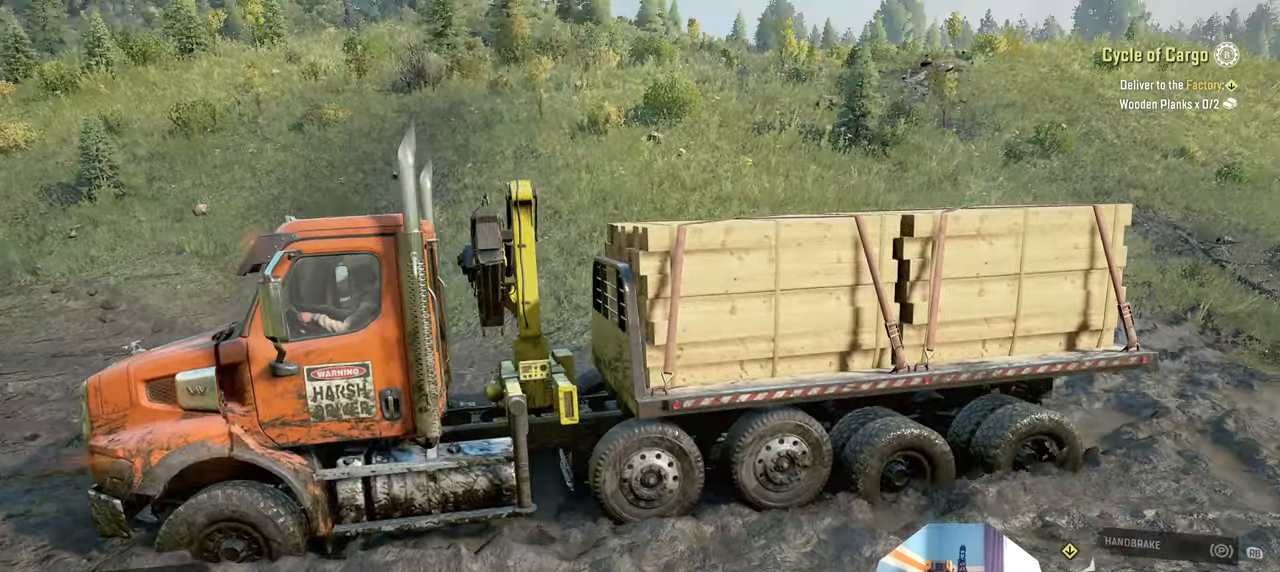
{"buttons": [], "left_stick": "center", "right_stick": "center", "events": []}
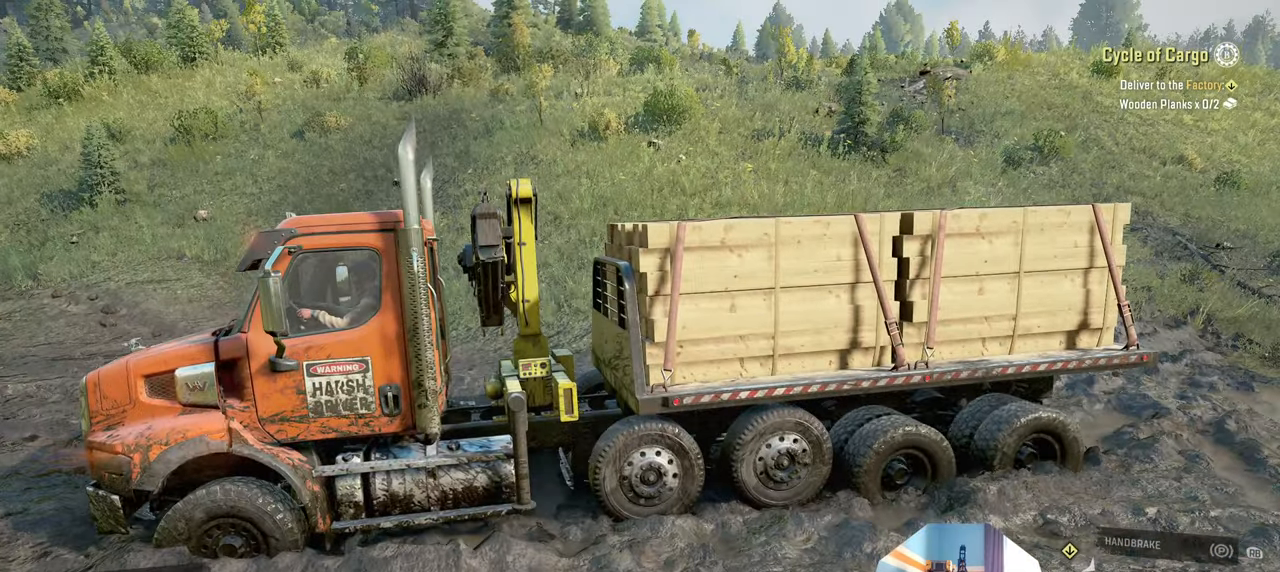
{"buttons": ["R2"], "left_stick": "left", "right_stick": "center", "events": [[100, "left_stick", "left"], [267, "R2", "down"]]}
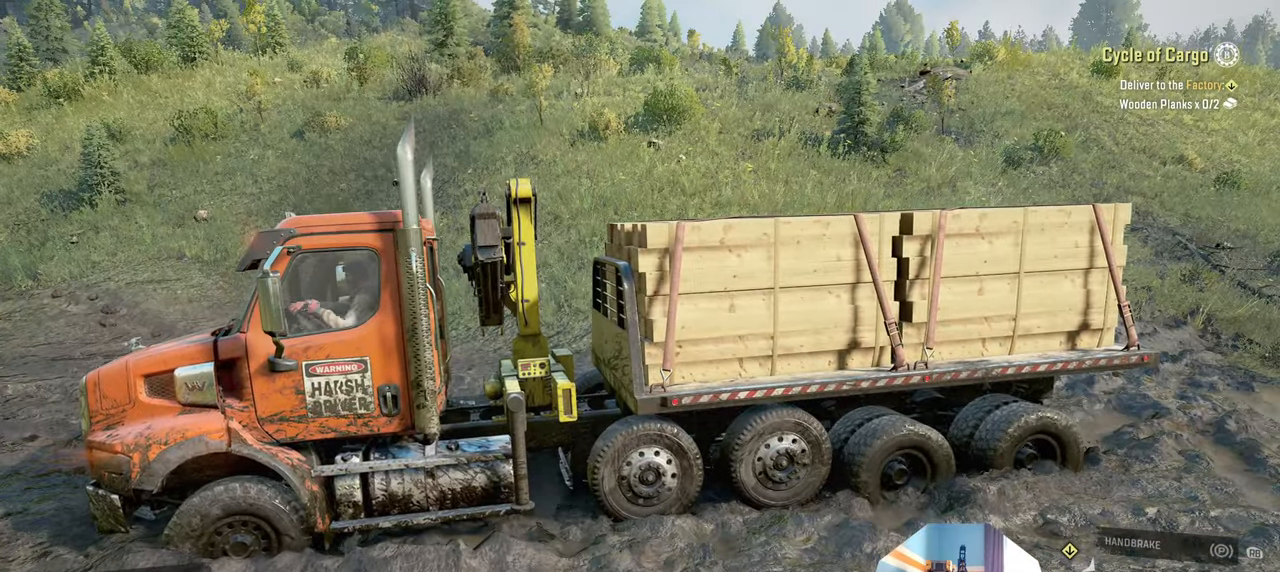
{"buttons": ["R2"], "left_stick": "left", "right_stick": "center", "events": []}
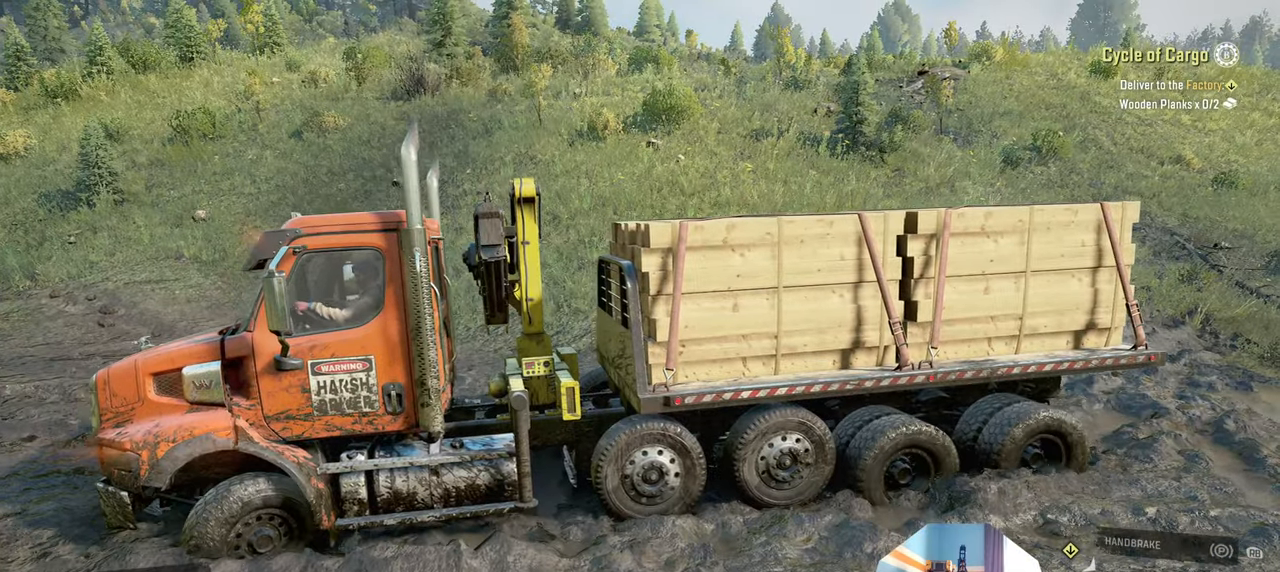
{"buttons": ["R2"], "left_stick": "up-right", "right_stick": "center", "events": [[200, "left_stick", "up-right"]]}
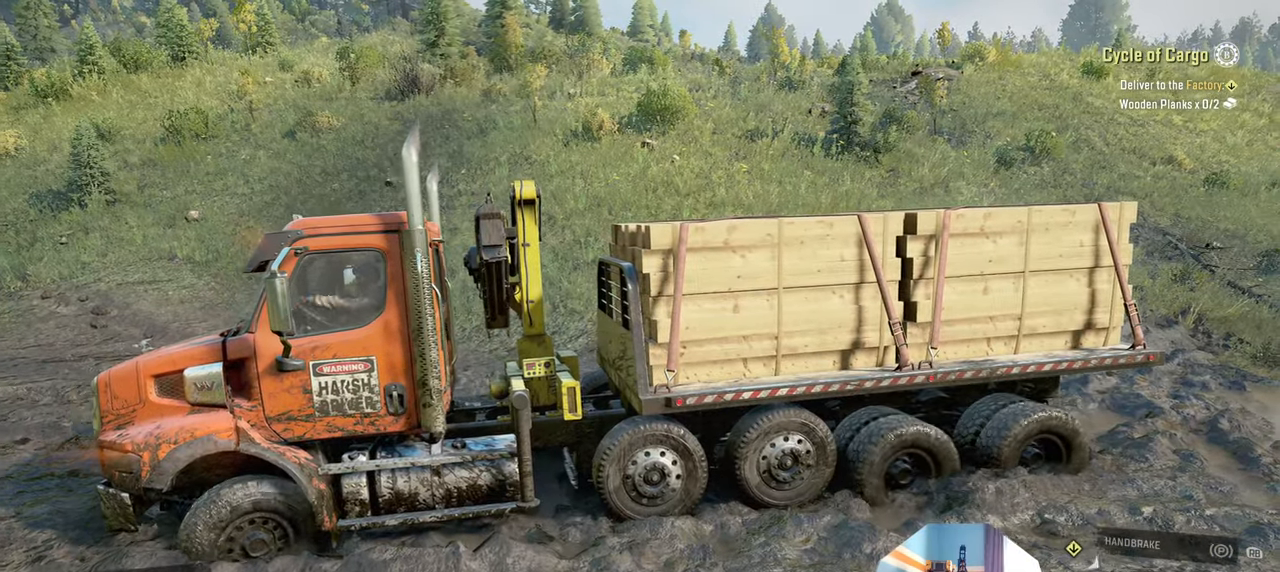
{"buttons": ["L1"], "left_stick": "up-left", "right_stick": "down", "events": [[134, "R2", "up"], [300, "L1", "down"], [334, "right_stick", "down"], [400, "left_stick", "up-left"]]}
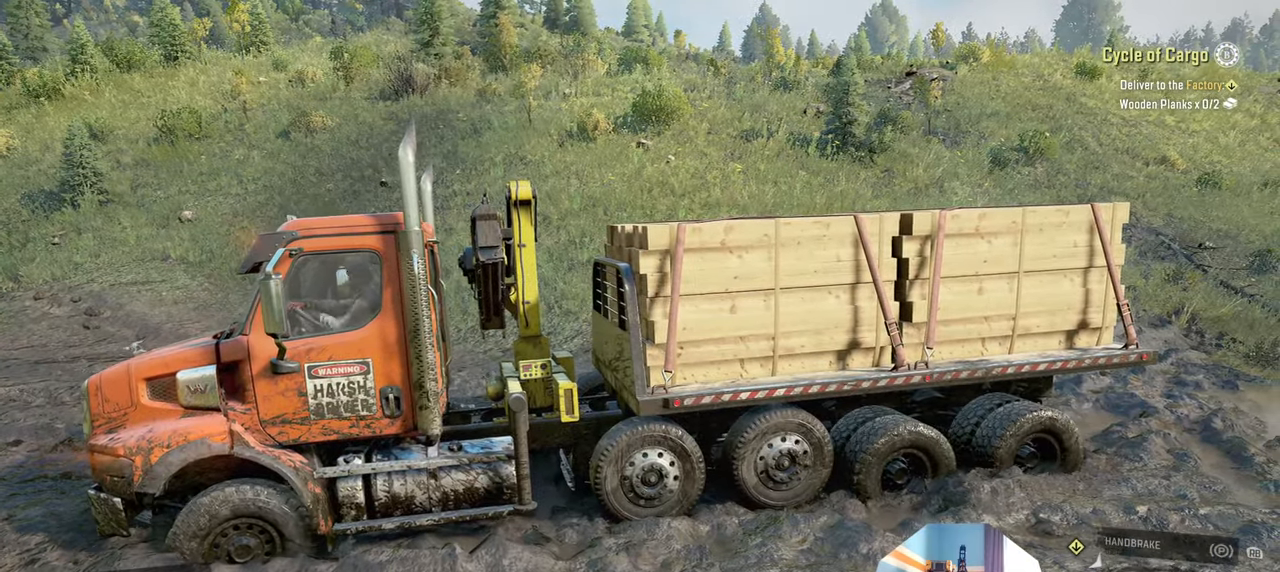
{"buttons": ["R2"], "left_stick": "center", "right_stick": "center", "events": [[34, "L1", "up"], [67, "right_stick", "center"], [134, "R2", "down"], [300, "left_stick", "center"]]}
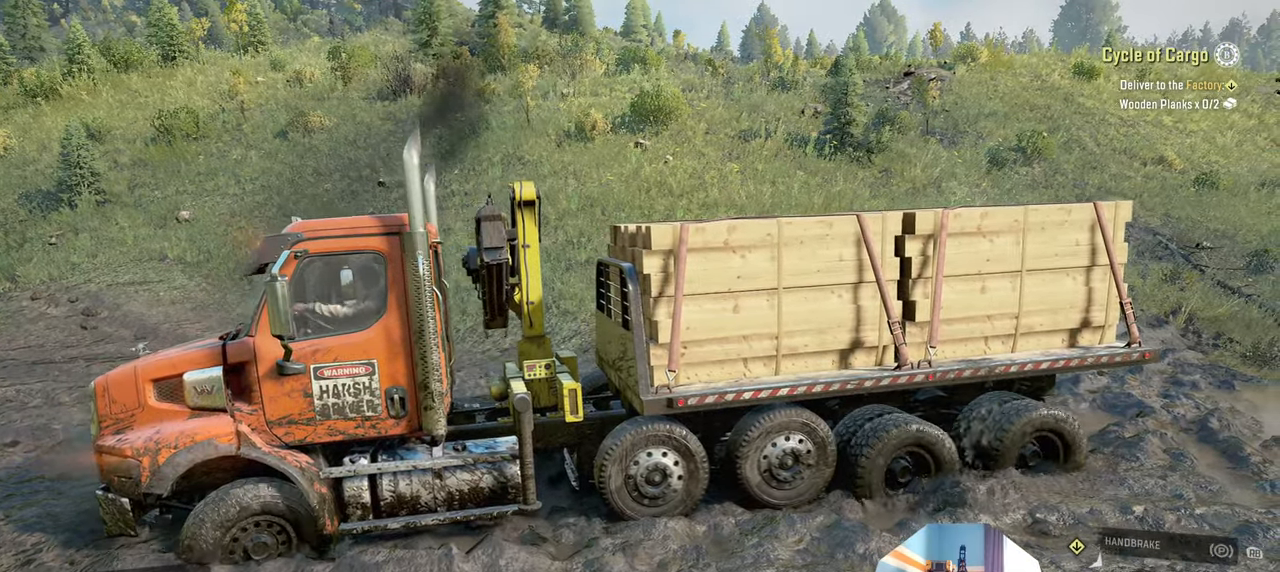
{"buttons": ["R2"], "left_stick": "left", "right_stick": "center", "events": [[134, "left_stick", "right"], [200, "left_stick", "center"], [267, "left_stick", "up-left"], [367, "left_stick", "left"]]}
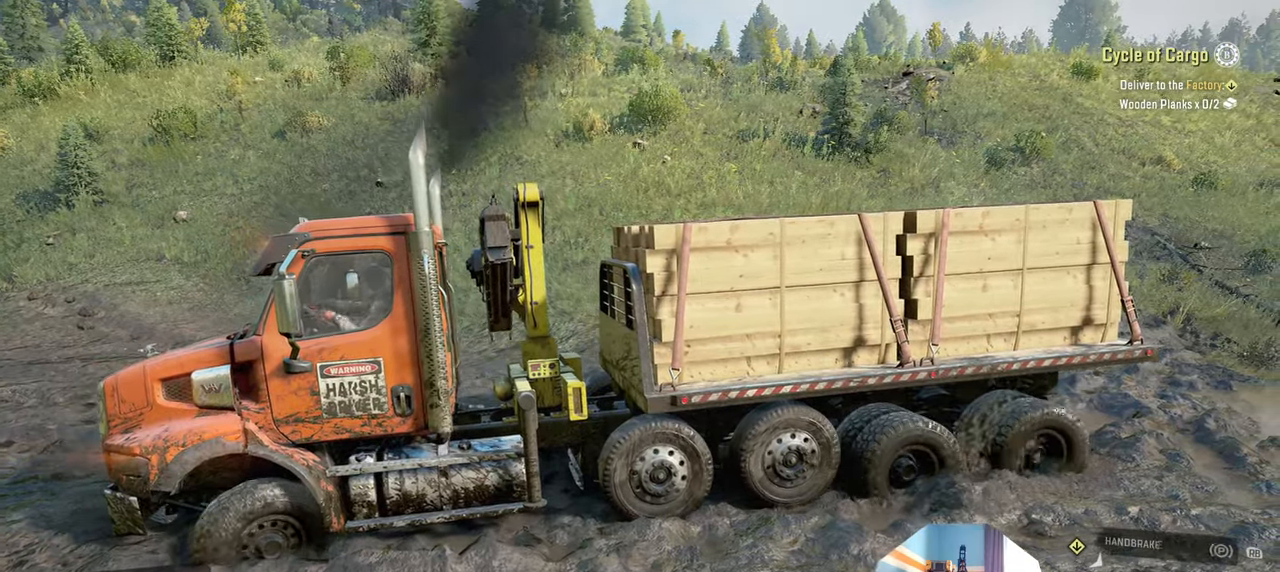
{"buttons": ["R2"], "left_stick": "right", "right_stick": "center", "events": [[267, "left_stick", "right"]]}
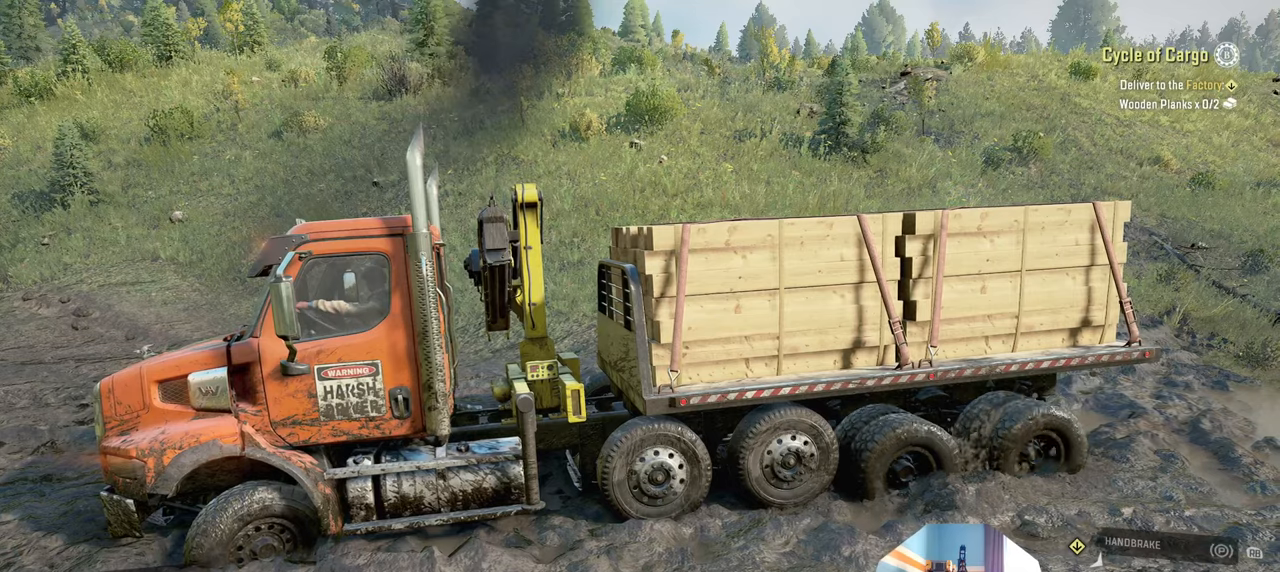
{"buttons": [], "left_stick": "center", "right_stick": "center", "events": [[334, "R2", "up"], [400, "R2", "down"], [467, "R2", "up"], [500, "left_stick", "center"]]}
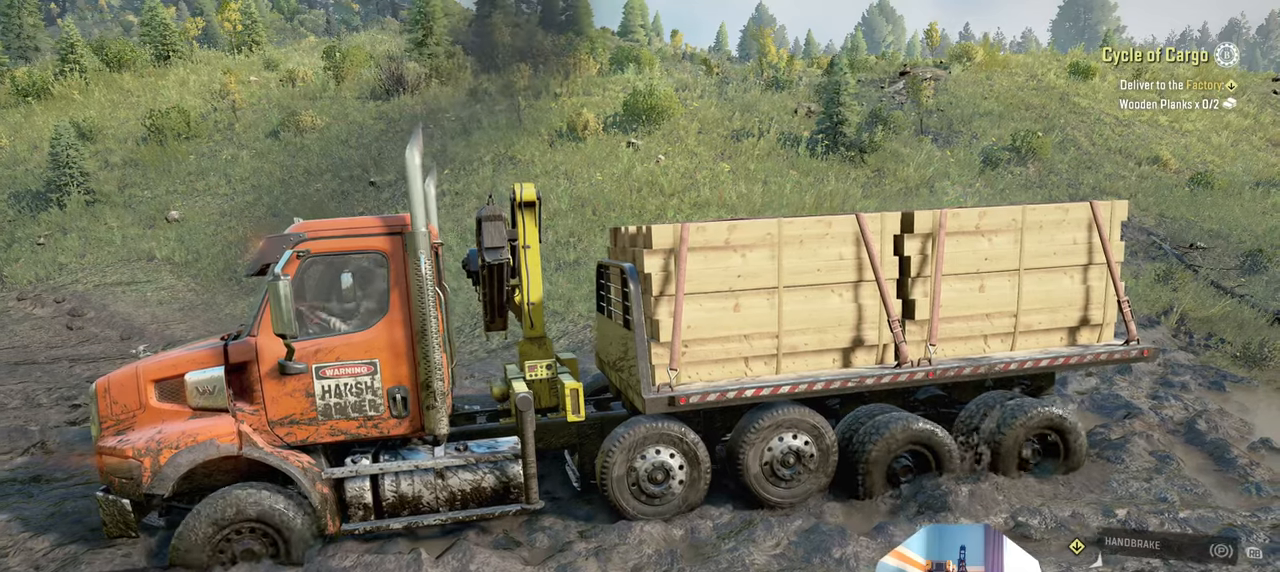
{"buttons": ["R2"], "left_stick": "up-left", "right_stick": "center", "events": [[34, "left_stick", "left"], [67, "R2", "down"], [434, "left_stick", "up-left"]]}
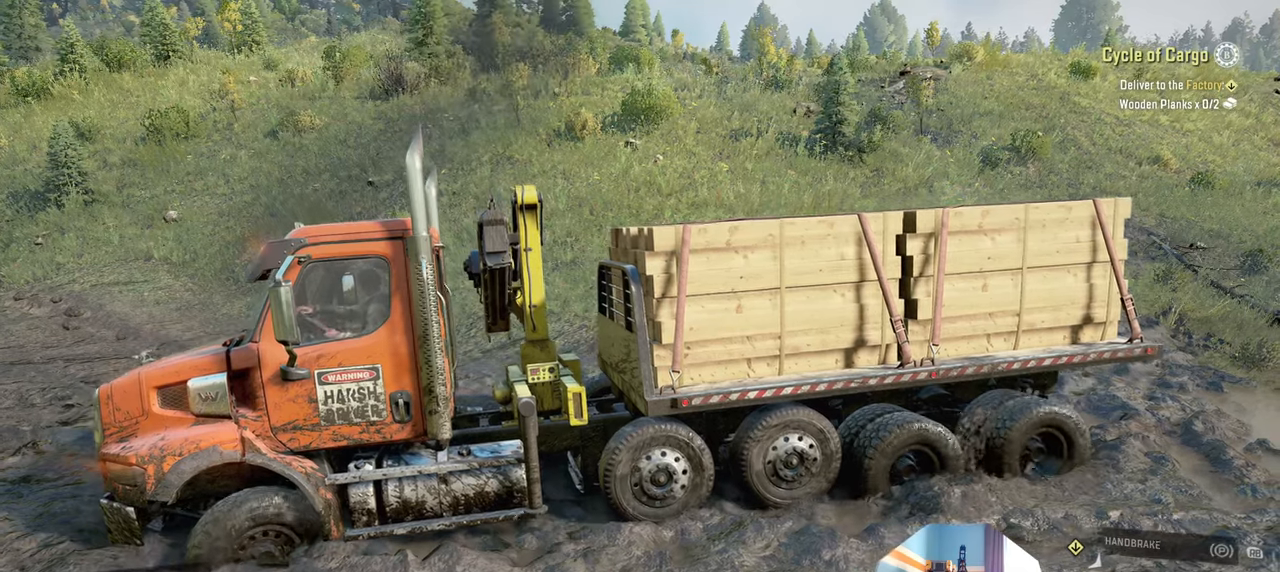
{"buttons": ["R2"], "left_stick": "up-left", "right_stick": "center", "events": []}
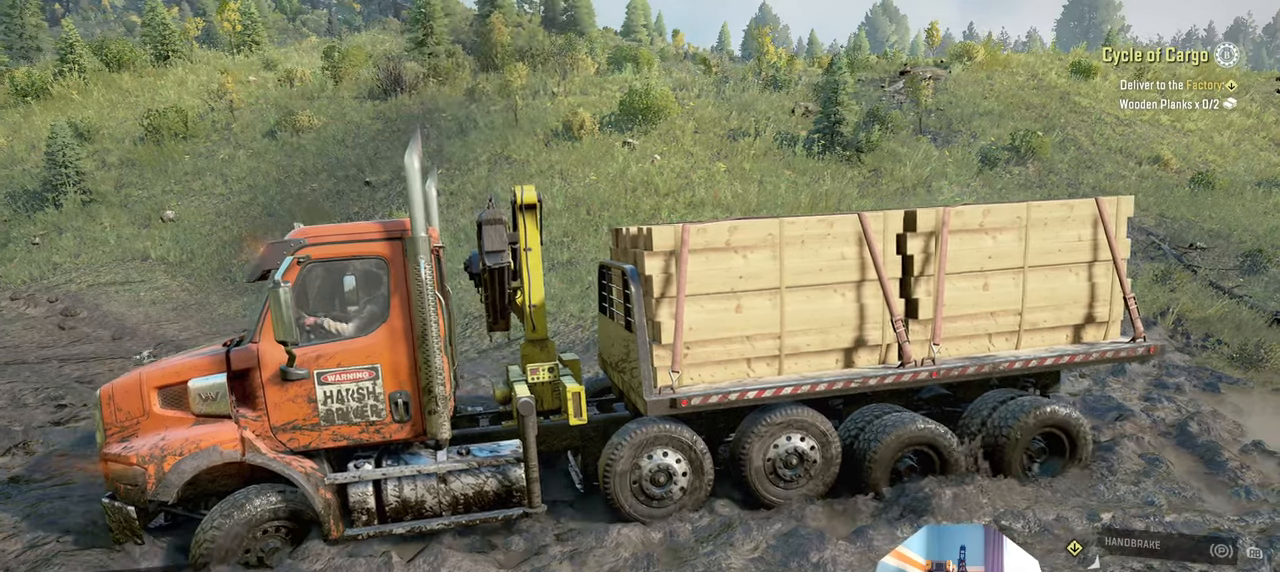
{"buttons": ["L1"], "left_stick": "right", "right_stick": "up", "events": [[434, "R2", "up"], [467, "L1", "down"], [467, "left_stick", "right"], [467, "right_stick", "up"]]}
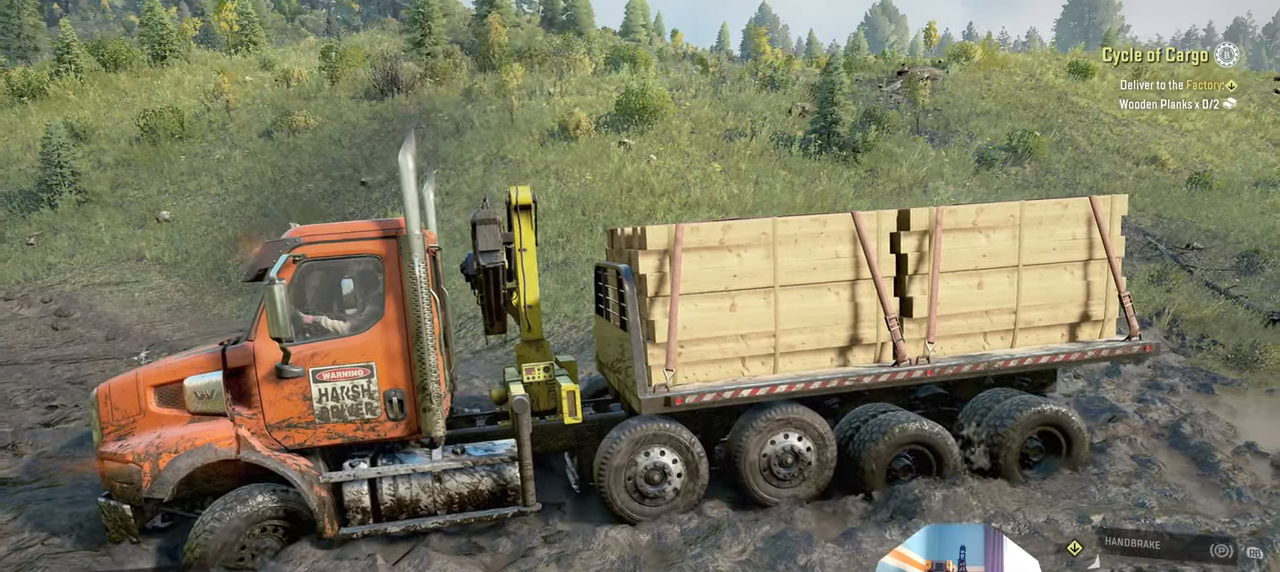
{"buttons": ["R2"], "left_stick": "right", "right_stick": "center", "events": [[134, "L1", "up"], [134, "right_stick", "center"], [234, "R2", "down"]]}
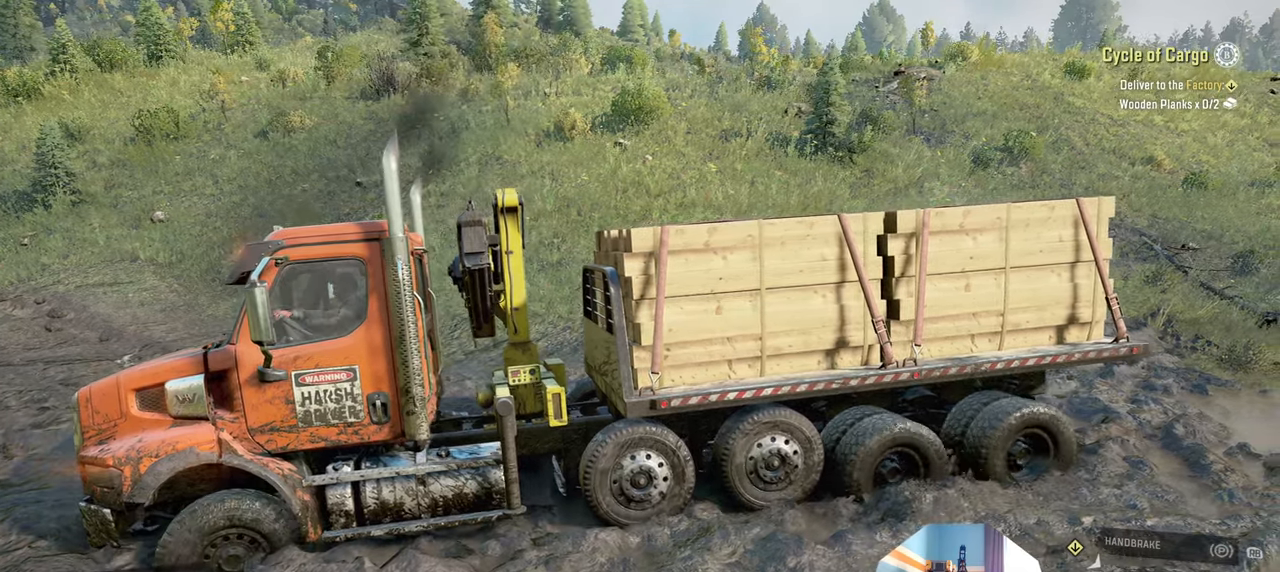
{"buttons": [], "left_stick": "up-right", "right_stick": "center", "events": [[100, "R2", "up"], [500, "left_stick", "up-right"]]}
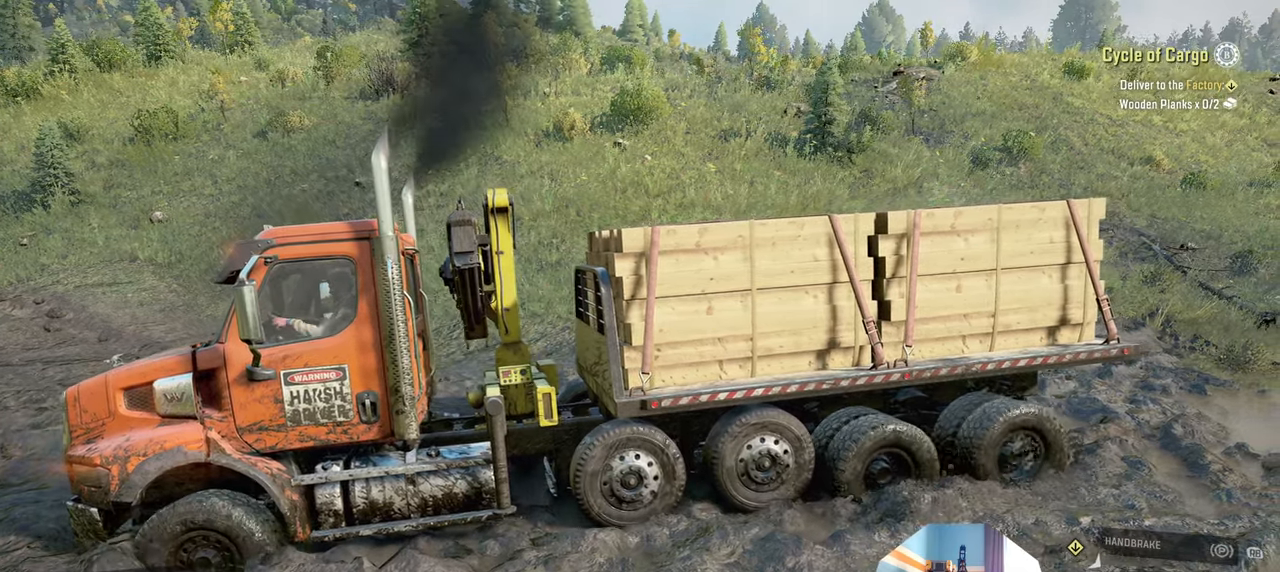
{"buttons": [], "left_stick": "center", "right_stick": "center", "events": [[100, "left_stick", "up"], [200, "left_stick", "center"]]}